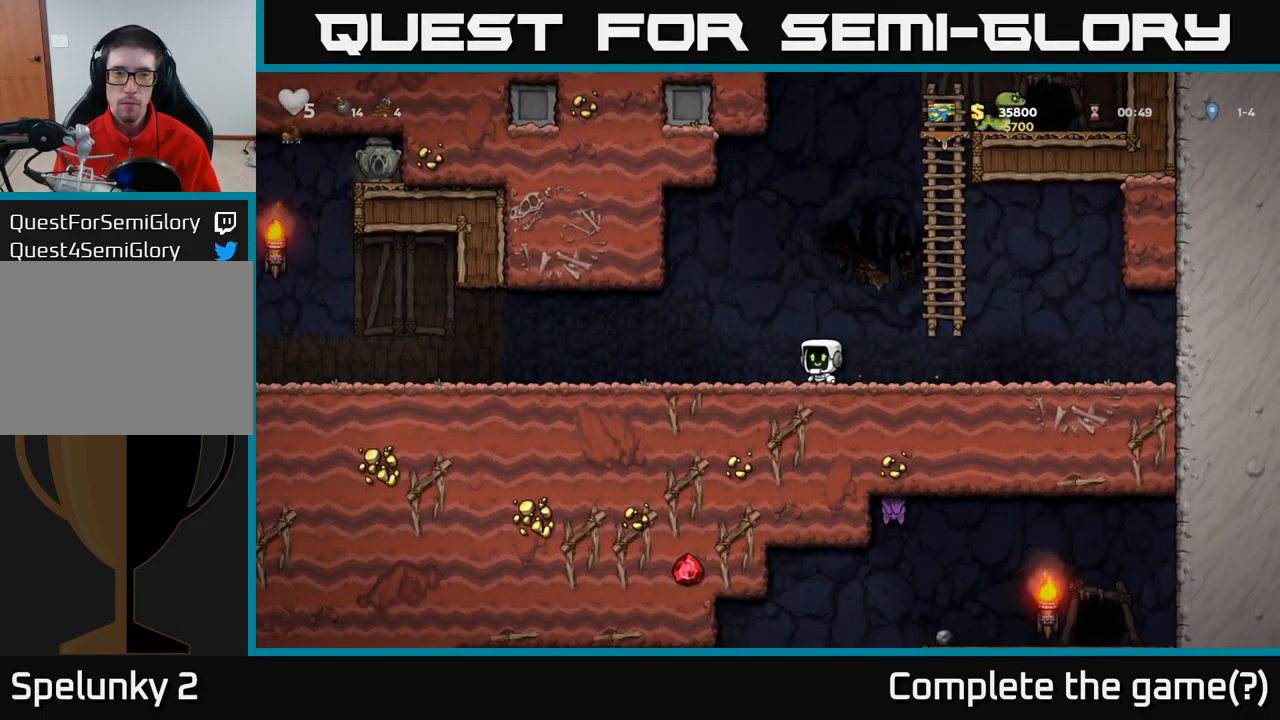
Gameplay with a controller (Xbox layout); each line is a JSON object with the inputs held at the frame after it (dt_ms = milliseconds from this image to that frame). "events" lists button and stick changes between this image and that frame as [ms after this image, input, new state], when the widget could be followed in between. Not read: R3 right_stick.
{"dt_ms": 500, "buttons": [], "left_stick": "left", "events": []}
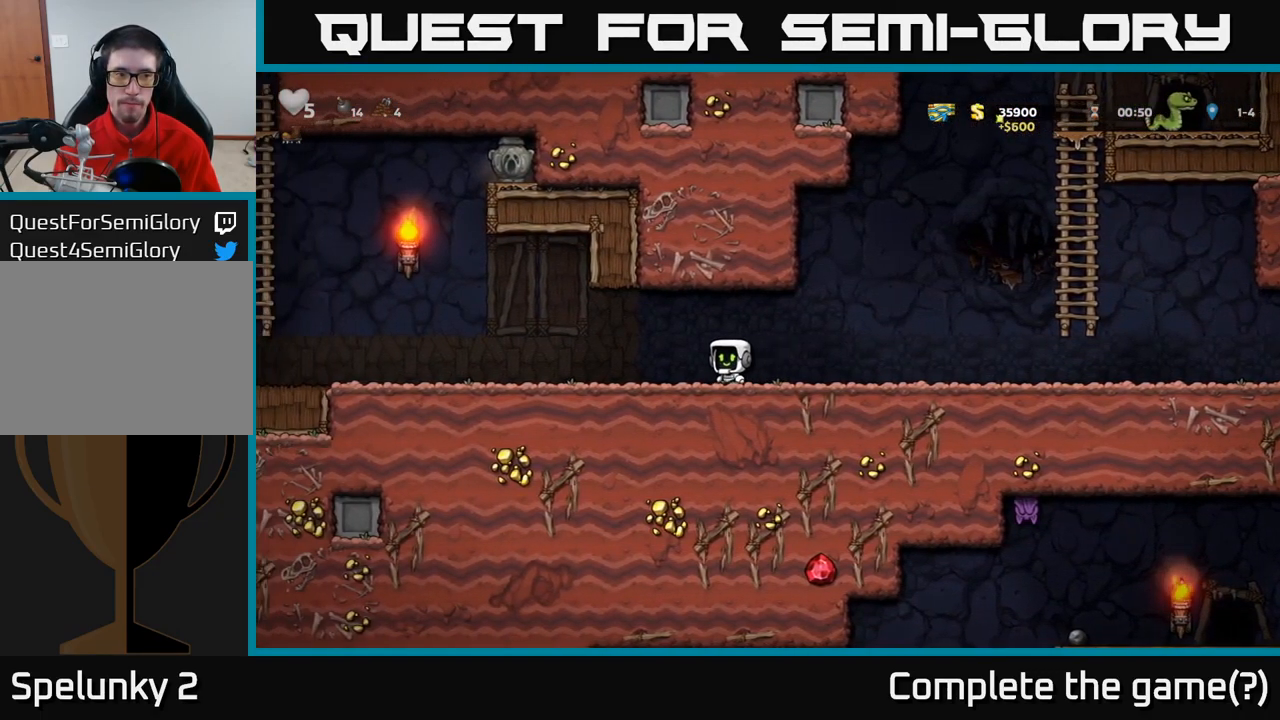
{"dt_ms": 500, "buttons": [], "left_stick": "left", "events": []}
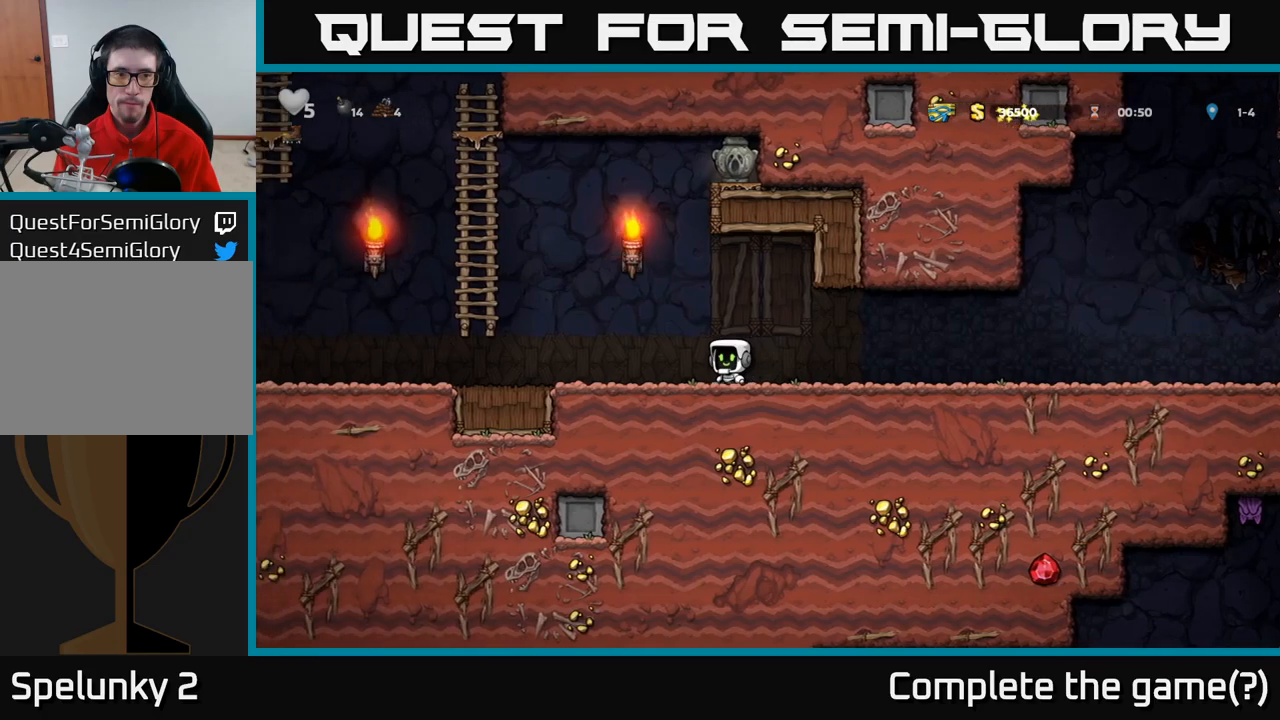
{"dt_ms": 500, "buttons": ["A"], "left_stick": "up-left", "events": [[267, "A", "down"], [450, "left_stick", "up-left"]]}
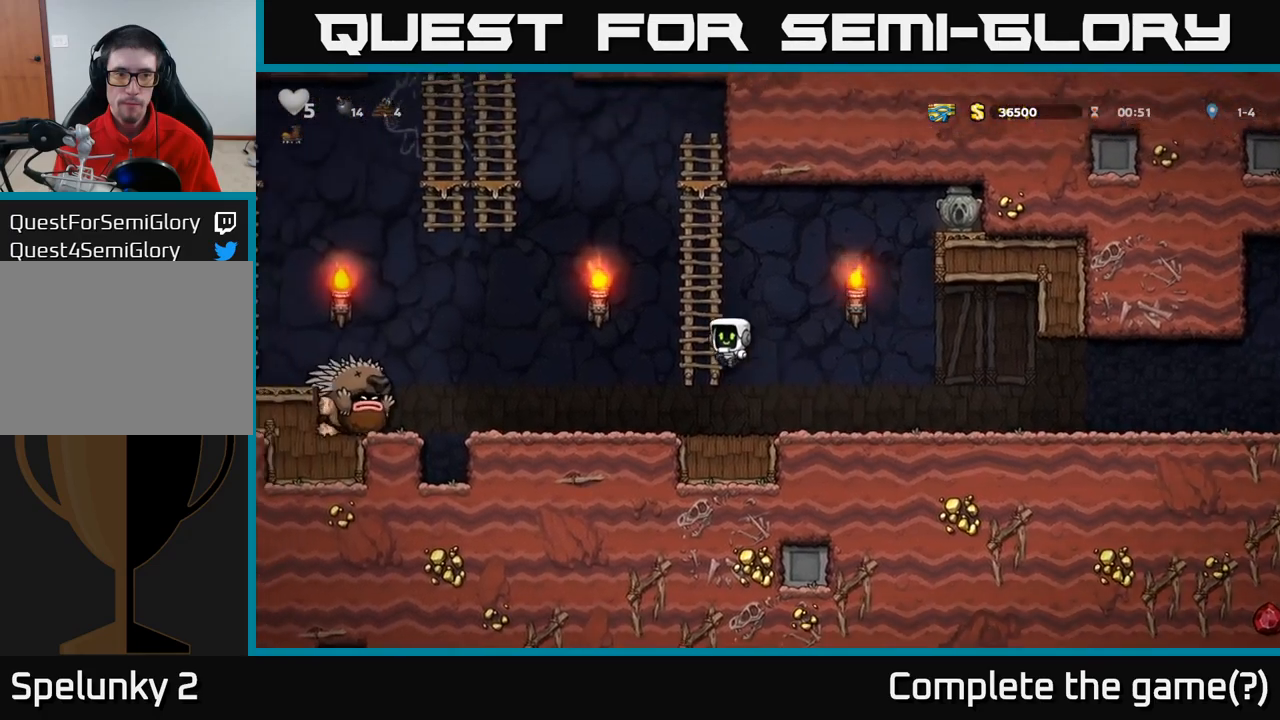
{"dt_ms": 500, "buttons": ["A"], "left_stick": "left", "events": [[17, "A", "up"], [50, "left_stick", "up"], [417, "left_stick", "left"], [433, "A", "down"]]}
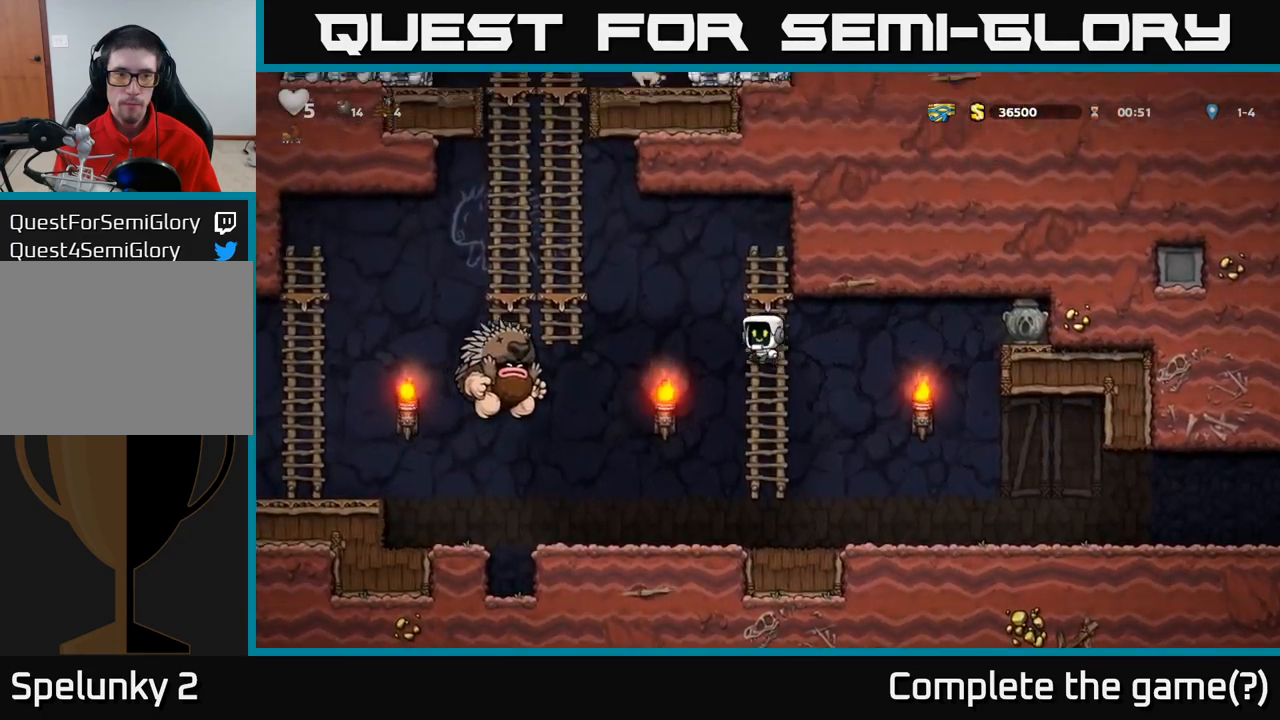
{"dt_ms": 500, "buttons": ["A"], "left_stick": "up-left", "events": [[300, "left_stick", "up-left"], [333, "A", "up"], [483, "A", "down"]]}
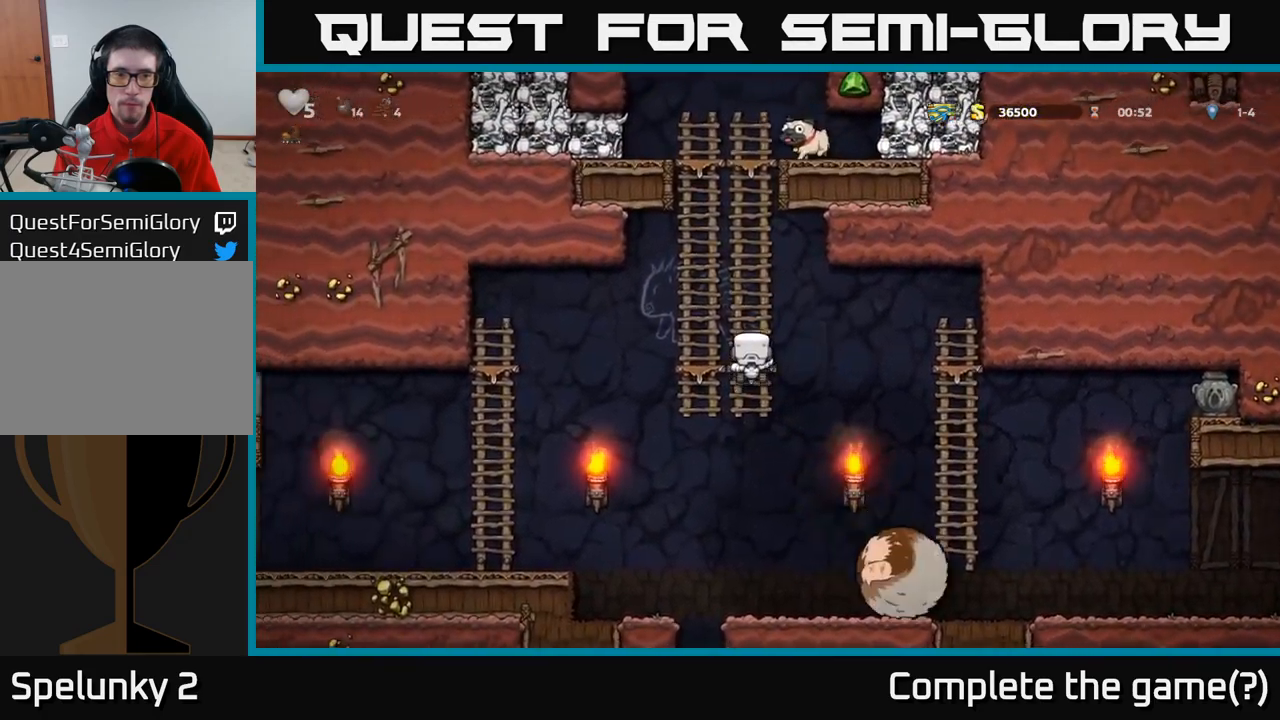
{"dt_ms": 500, "buttons": [], "left_stick": "up", "events": [[183, "A", "up"], [250, "left_stick", "up"]]}
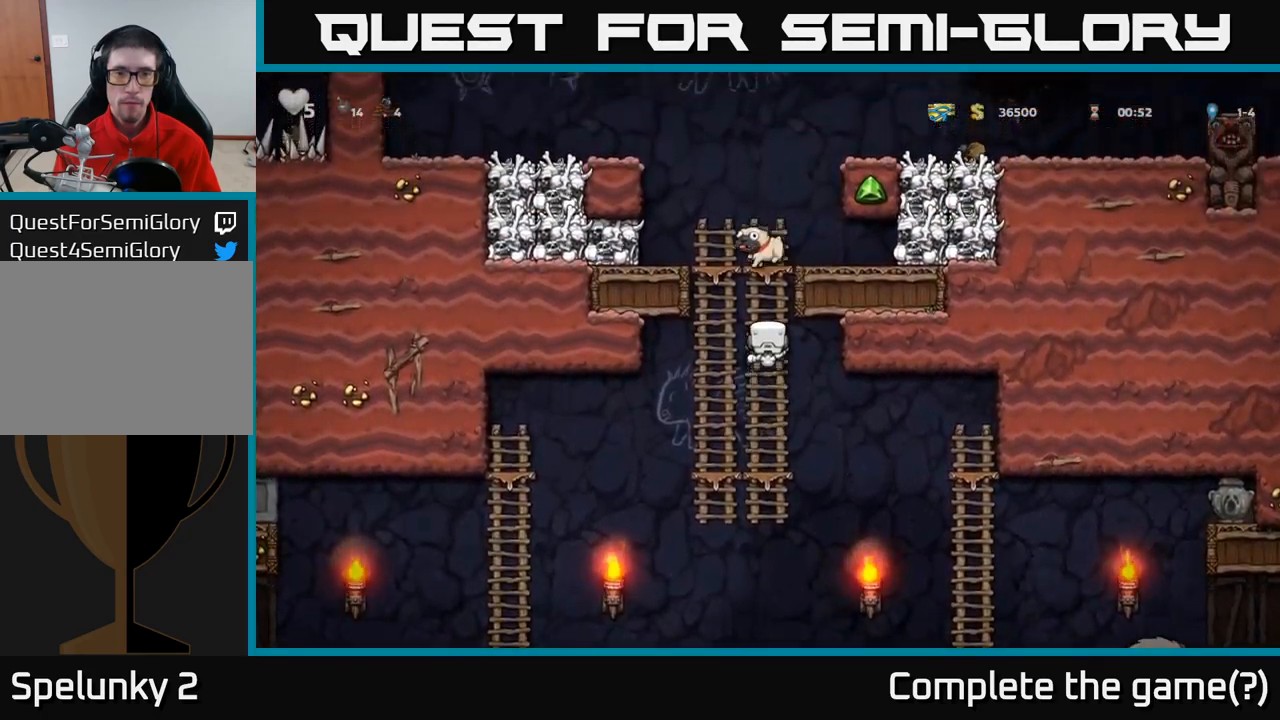
{"dt_ms": 500, "buttons": [], "left_stick": "left", "events": [[217, "A", "down"], [383, "A", "up"], [400, "left_stick", "left"]]}
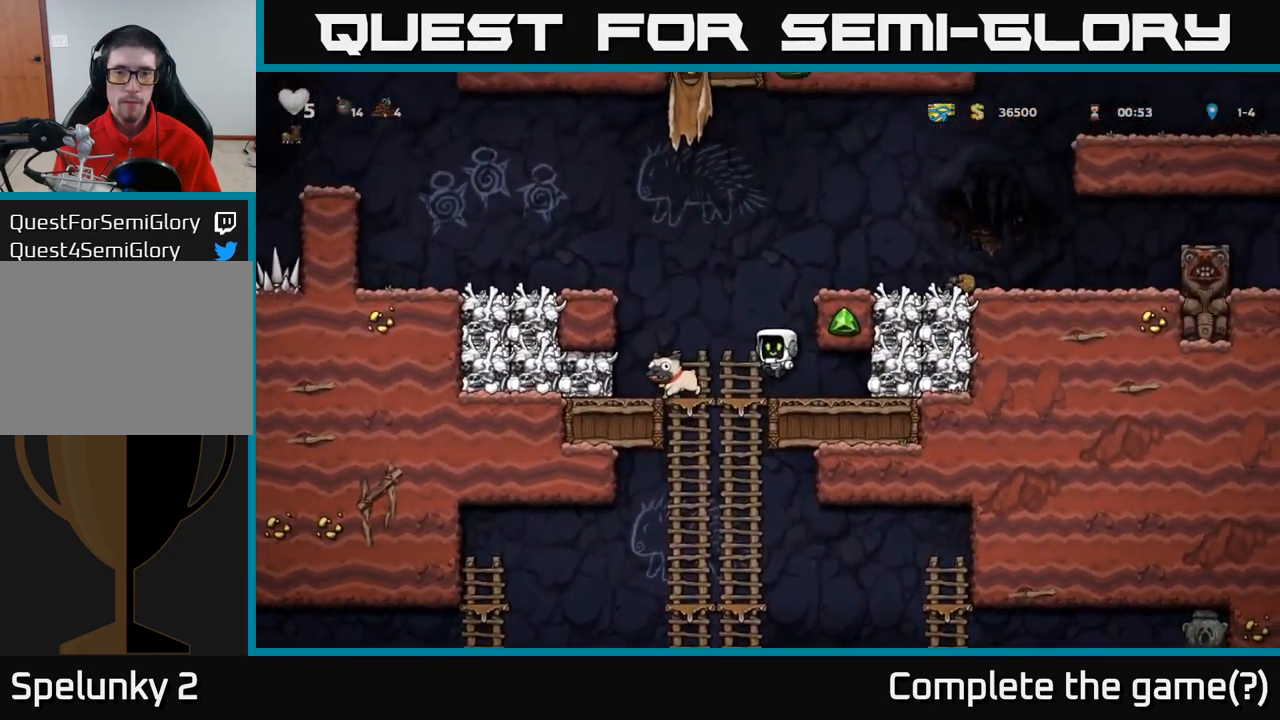
{"dt_ms": 500, "buttons": [], "left_stick": "center", "events": [[33, "left_stick", "center"]]}
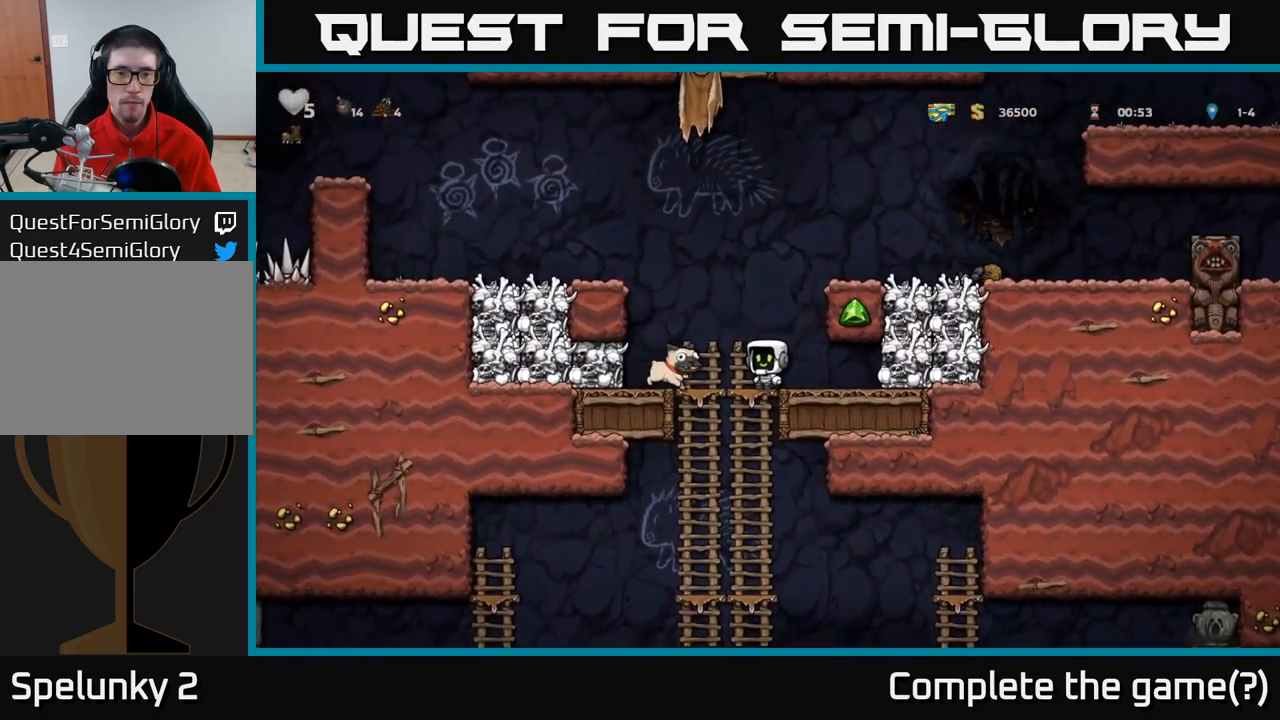
{"dt_ms": 500, "buttons": [], "left_stick": "left", "events": [[200, "A", "down"], [217, "left_stick", "left"], [300, "A", "up"], [400, "X", "down"], [483, "X", "up"]]}
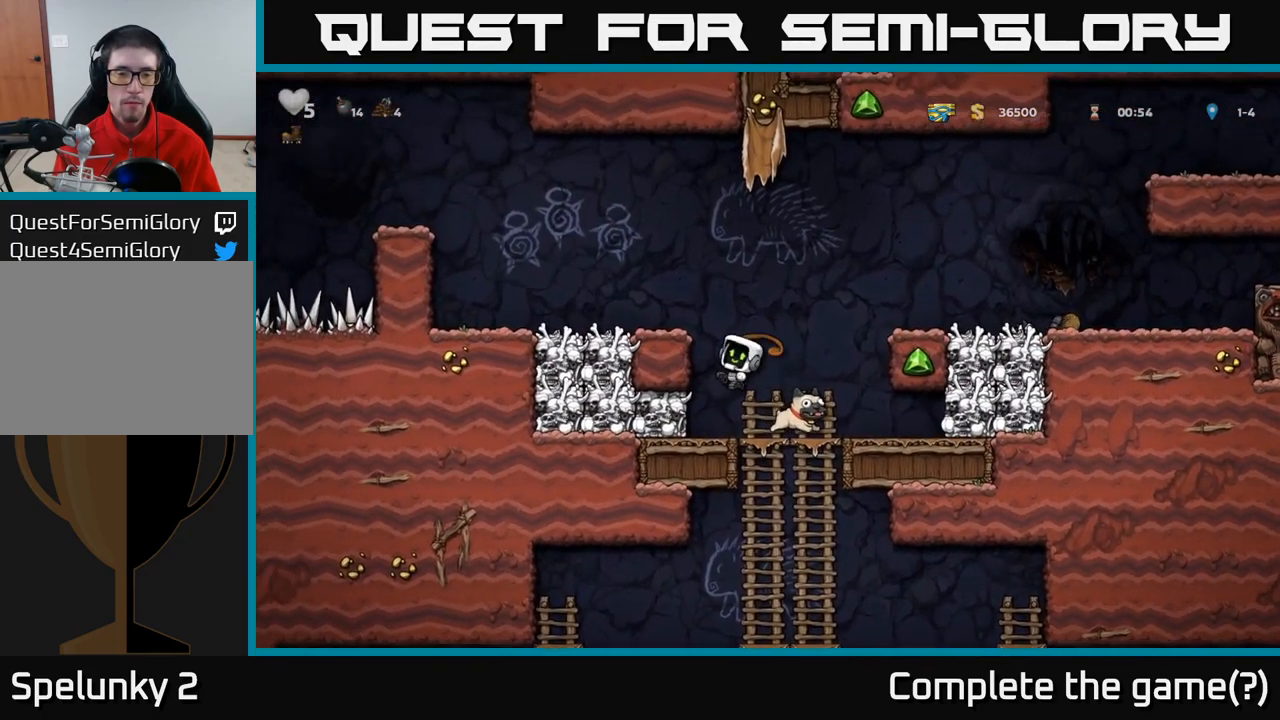
{"dt_ms": 500, "buttons": [], "left_stick": "left", "events": [[17, "left_stick", "center"], [483, "left_stick", "left"]]}
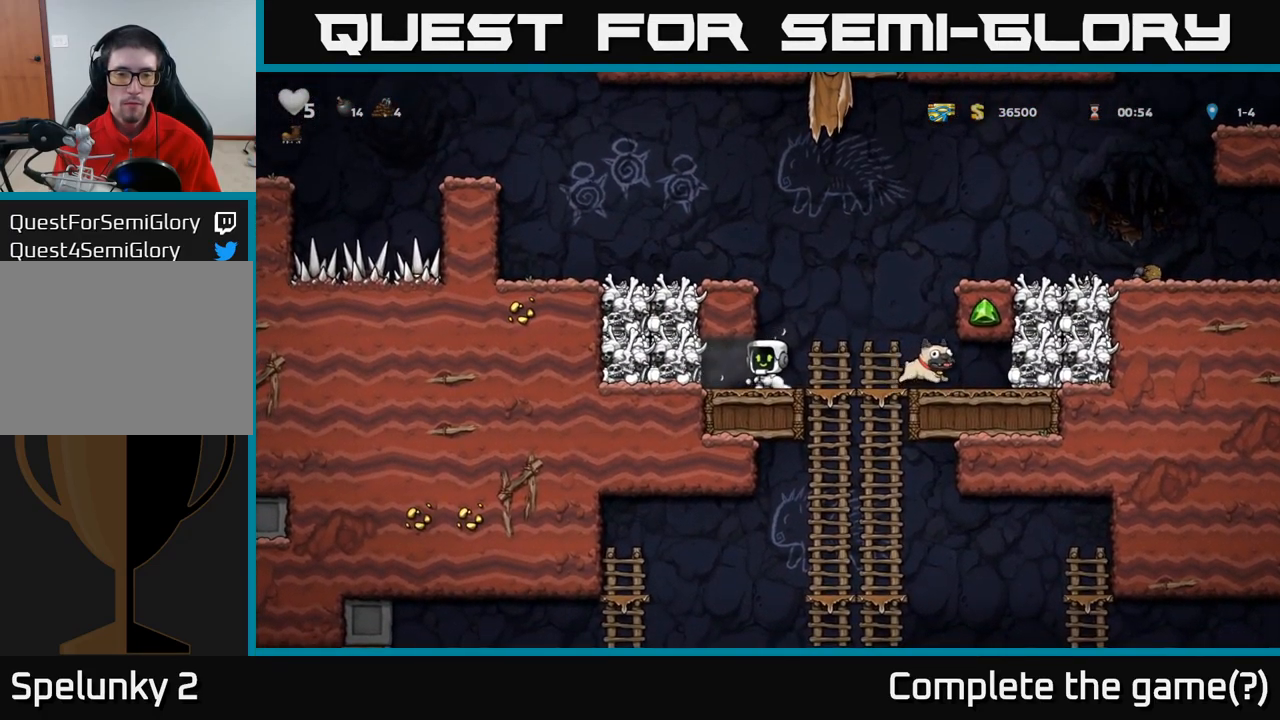
{"dt_ms": 500, "buttons": [], "left_stick": "center", "events": [[100, "left_stick", "center"]]}
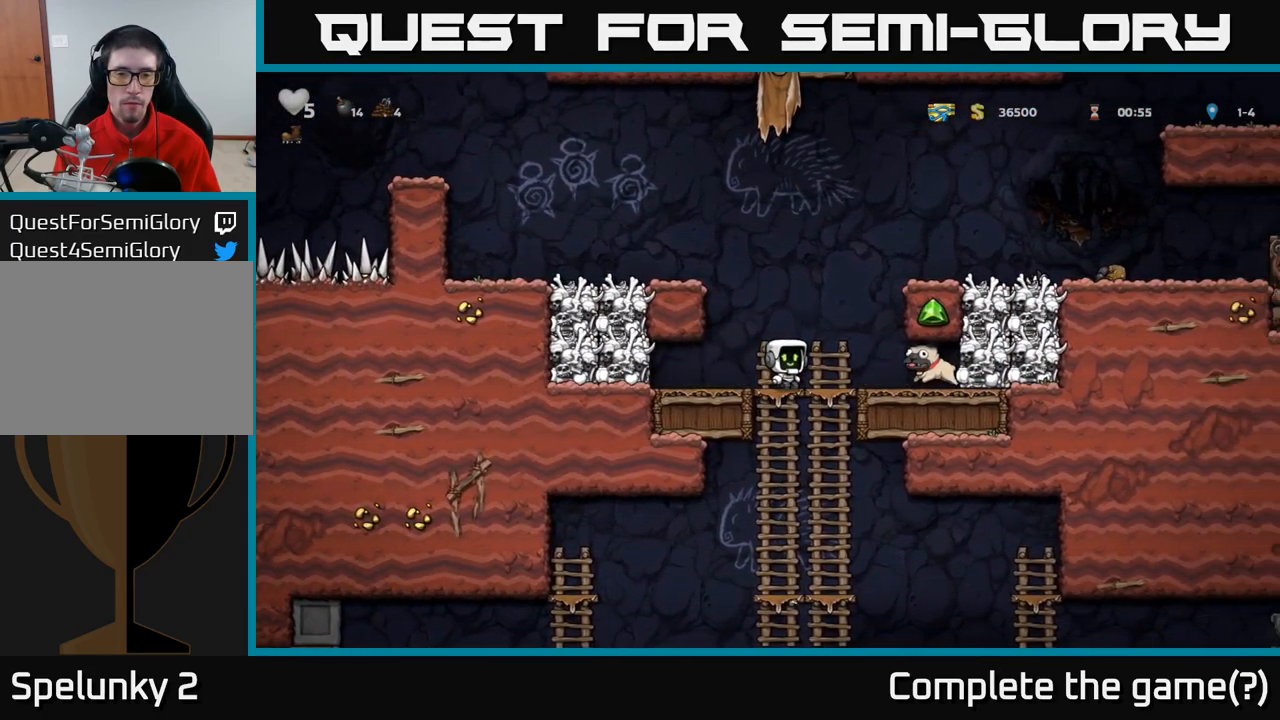
{"dt_ms": 500, "buttons": [], "left_stick": "center", "events": [[33, "left_stick", "left"], [150, "X", "down"], [250, "X", "up"], [267, "left_stick", "center"], [317, "left_stick", "right"], [417, "left_stick", "center"]]}
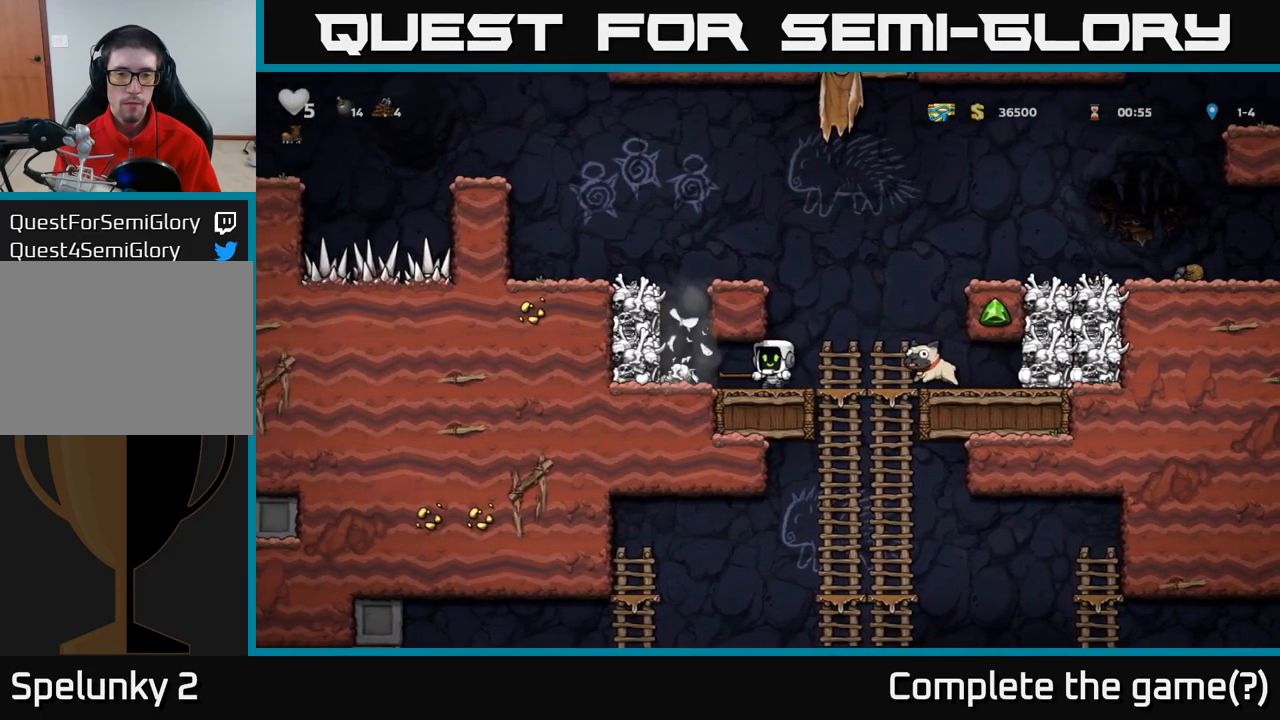
{"dt_ms": 499, "buttons": [], "left_stick": "left", "events": [[316, "left_stick", "left"]]}
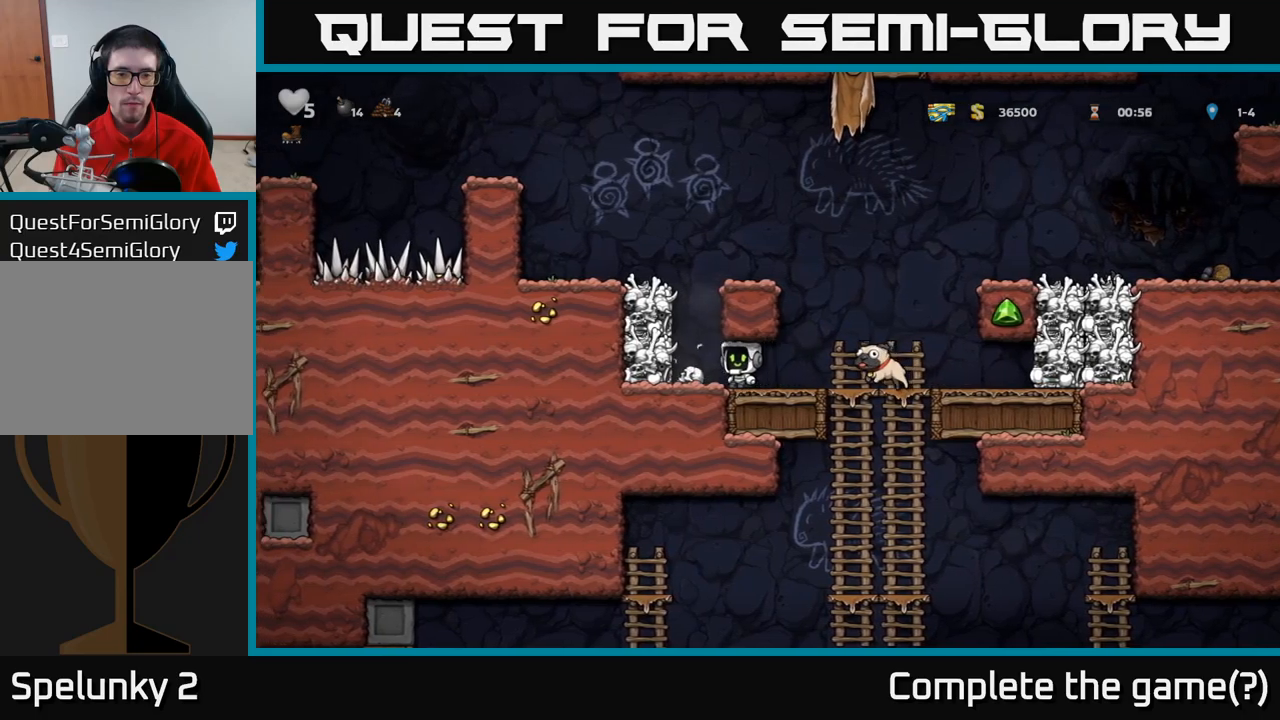
{"dt_ms": 500, "buttons": [], "left_stick": "right", "events": [[117, "X", "down"], [117, "left_stick", "down"], [184, "X", "up"], [250, "left_stick", "right"]]}
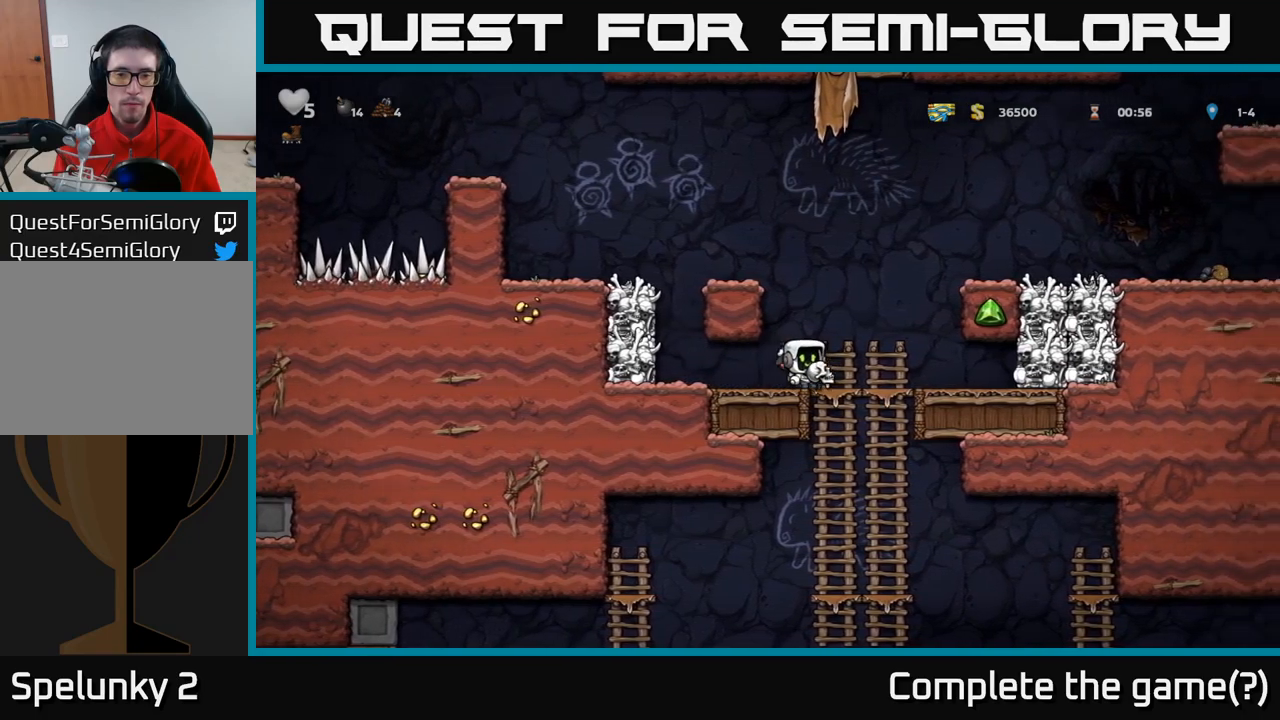
{"dt_ms": 500, "buttons": [], "left_stick": "down", "events": [[50, "left_stick", "down-left"], [100, "A", "down"], [234, "A", "up"], [350, "left_stick", "up-left"], [500, "left_stick", "down"]]}
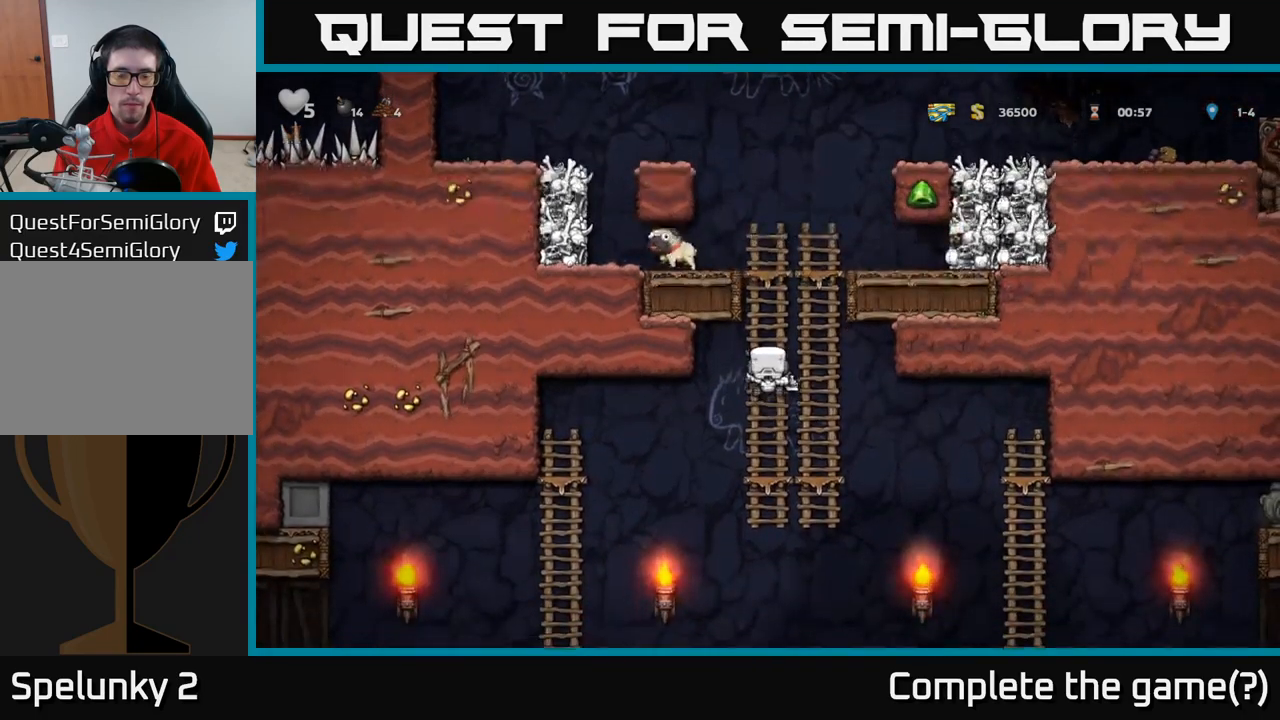
{"dt_ms": 500, "buttons": [], "left_stick": "down", "events": [[50, "A", "down"], [150, "A", "up"], [367, "left_stick", "up"], [484, "left_stick", "down"]]}
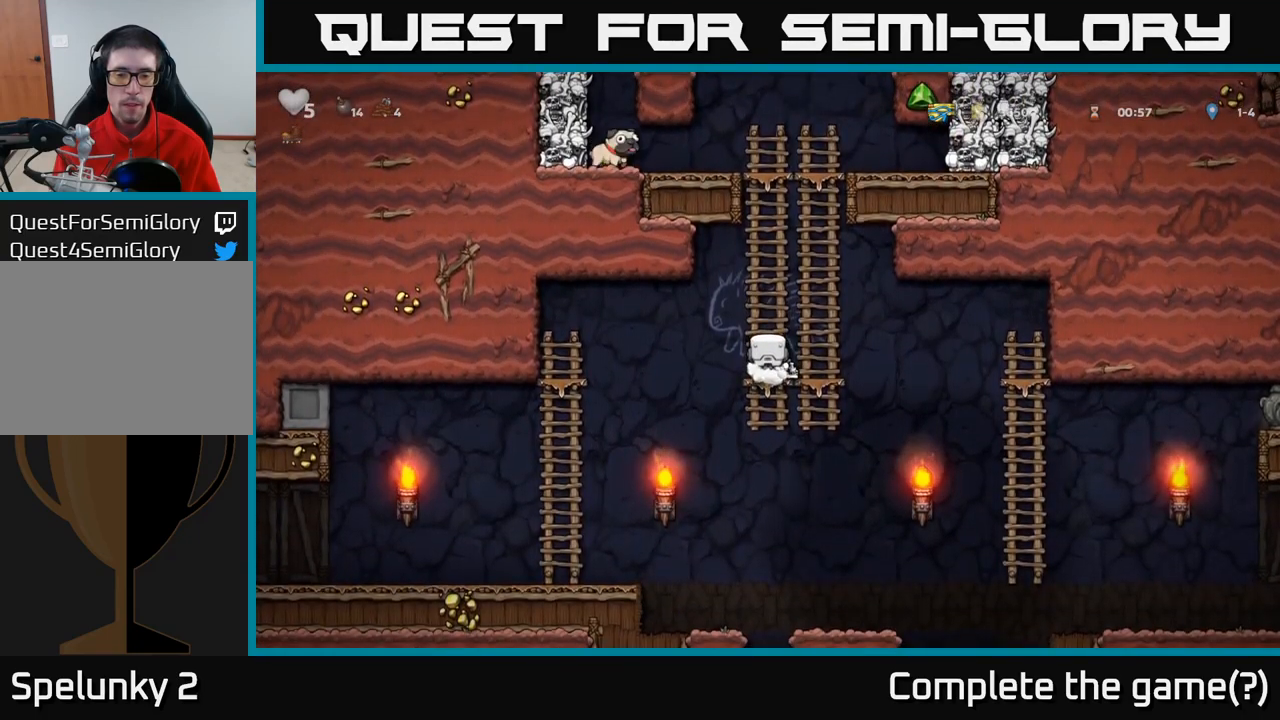
{"dt_ms": 500, "buttons": [], "left_stick": "center", "events": [[117, "left_stick", "down-left"], [167, "A", "down"], [234, "left_stick", "down"], [284, "A", "up"], [334, "left_stick", "right"], [434, "left_stick", "center"]]}
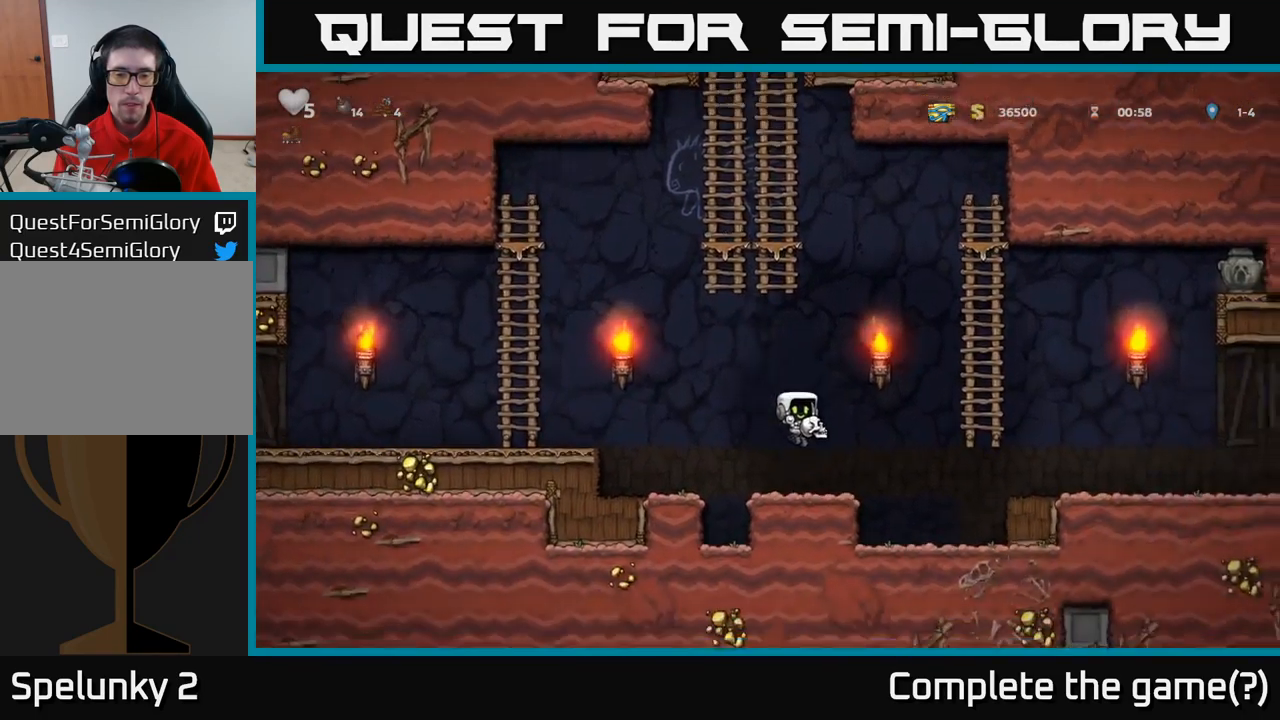
{"dt_ms": 500, "buttons": [], "left_stick": "right", "events": [[84, "left_stick", "right"], [167, "A", "down"], [367, "A", "up"]]}
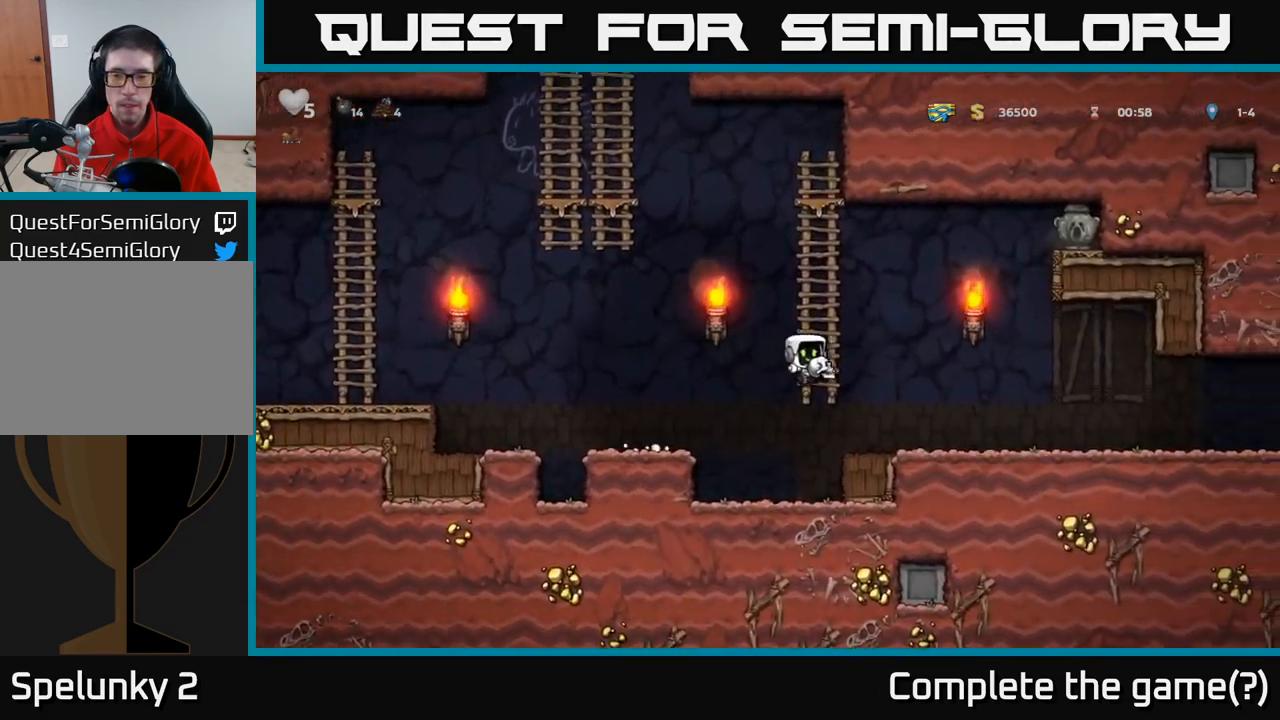
{"dt_ms": 500, "buttons": [], "left_stick": "right", "events": []}
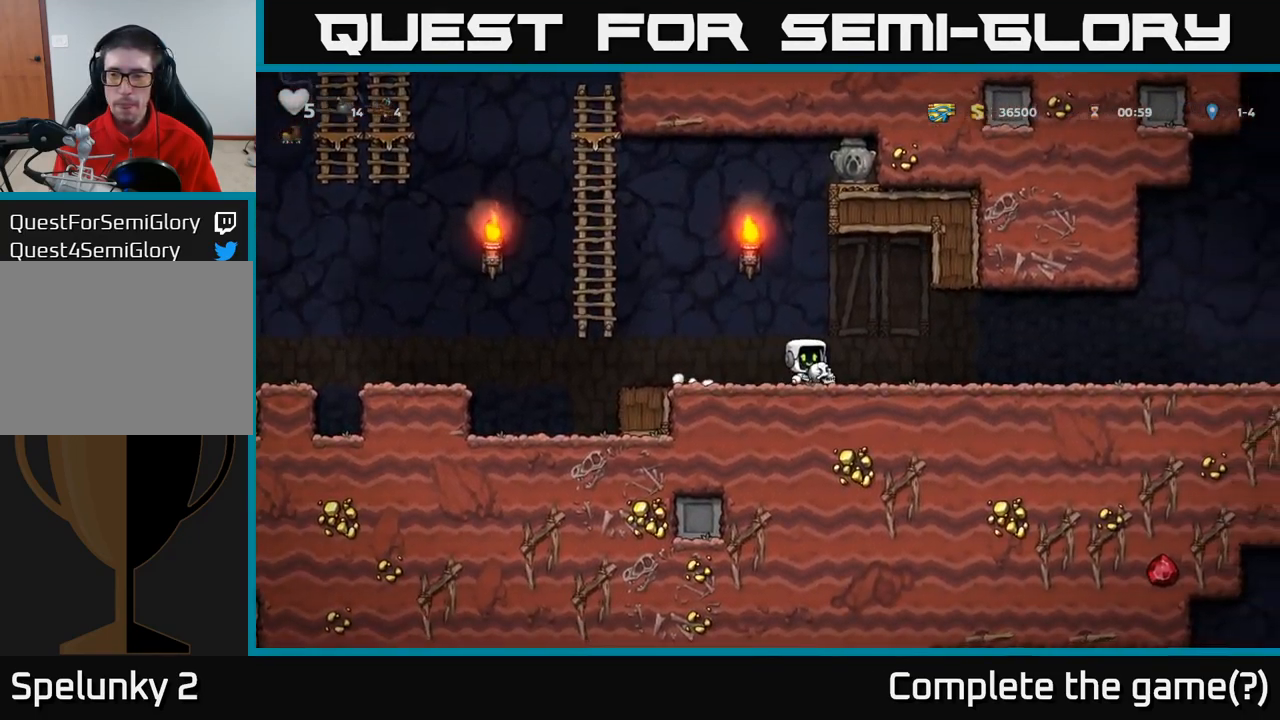
{"dt_ms": 1000, "buttons": ["X"], "left_stick": "right"}
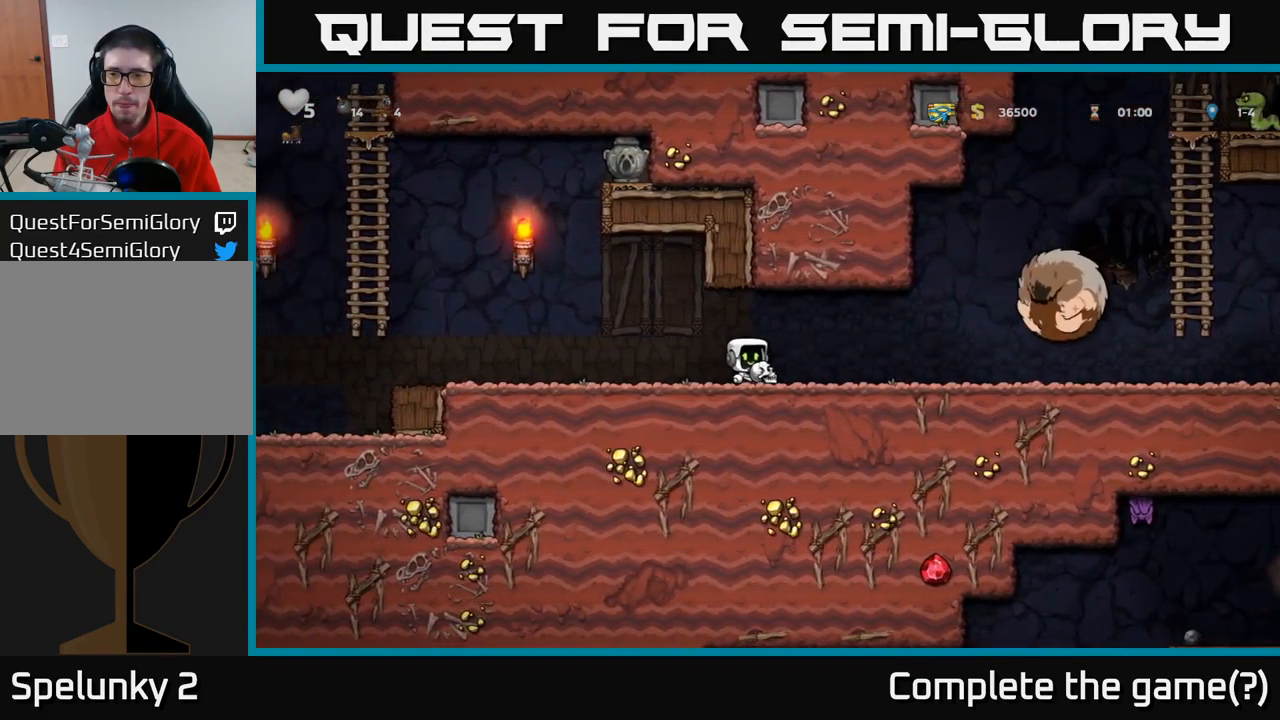
{"dt_ms": 500, "buttons": [], "left_stick": "left", "events": [[50, "left_stick", "left"], [67, "X", "up"]]}
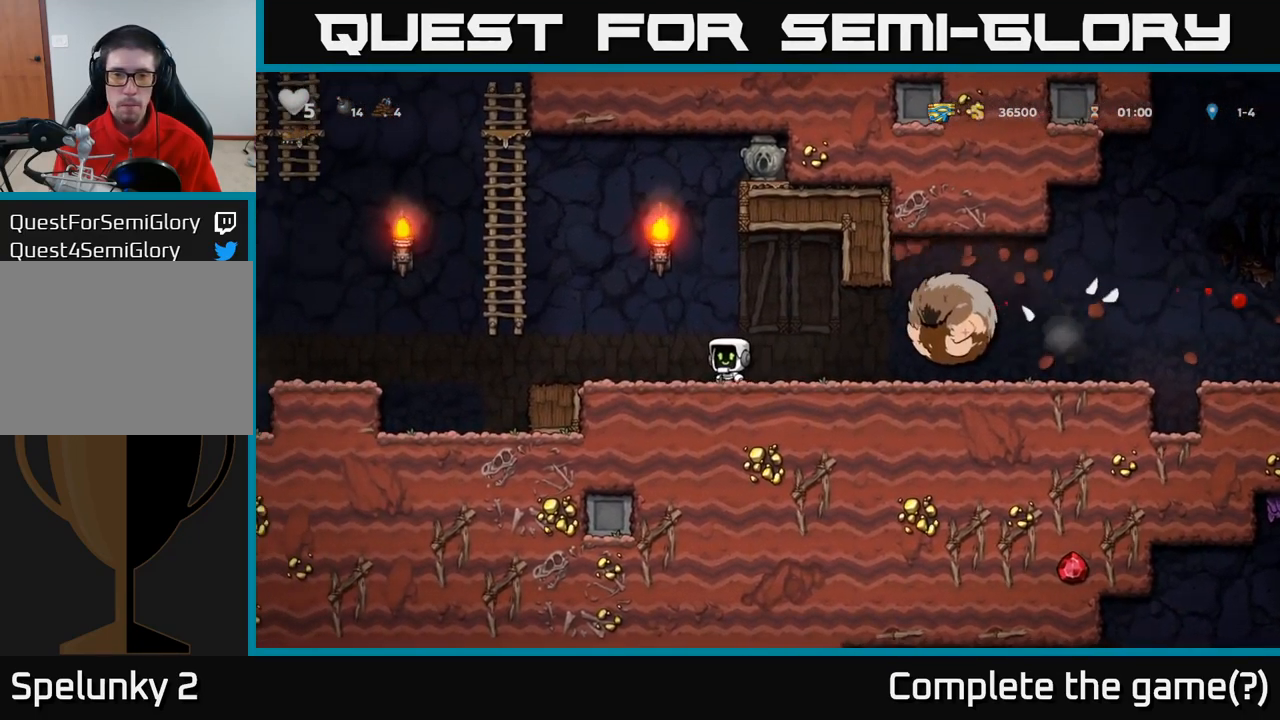
{"dt_ms": 501, "buttons": [], "left_stick": "up", "events": [[134, "A", "down"], [367, "left_stick", "up-left"], [451, "A", "up"], [484, "left_stick", "up"]]}
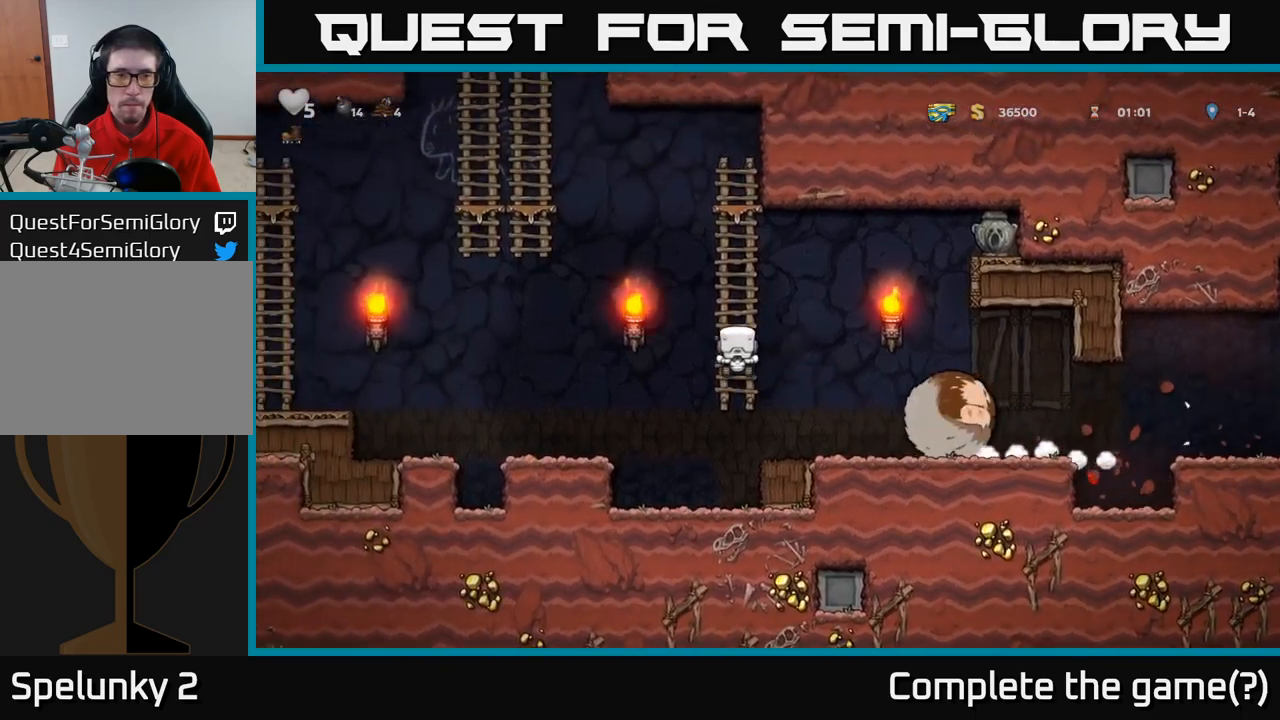
{"dt_ms": 500, "buttons": ["A"], "left_stick": "left", "events": [[316, "A", "down"], [333, "left_stick", "left"]]}
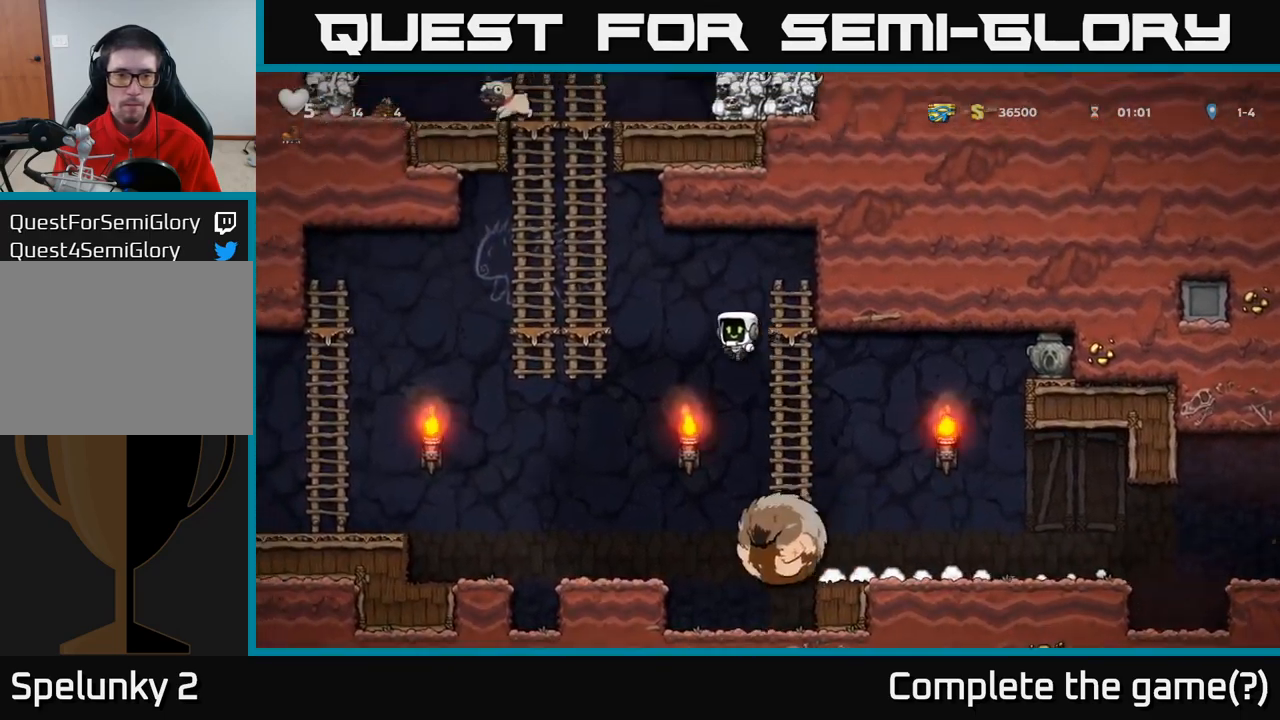
{"dt_ms": 500, "buttons": [], "left_stick": "up-left", "events": [[250, "A", "up"], [266, "left_stick", "up-left"]]}
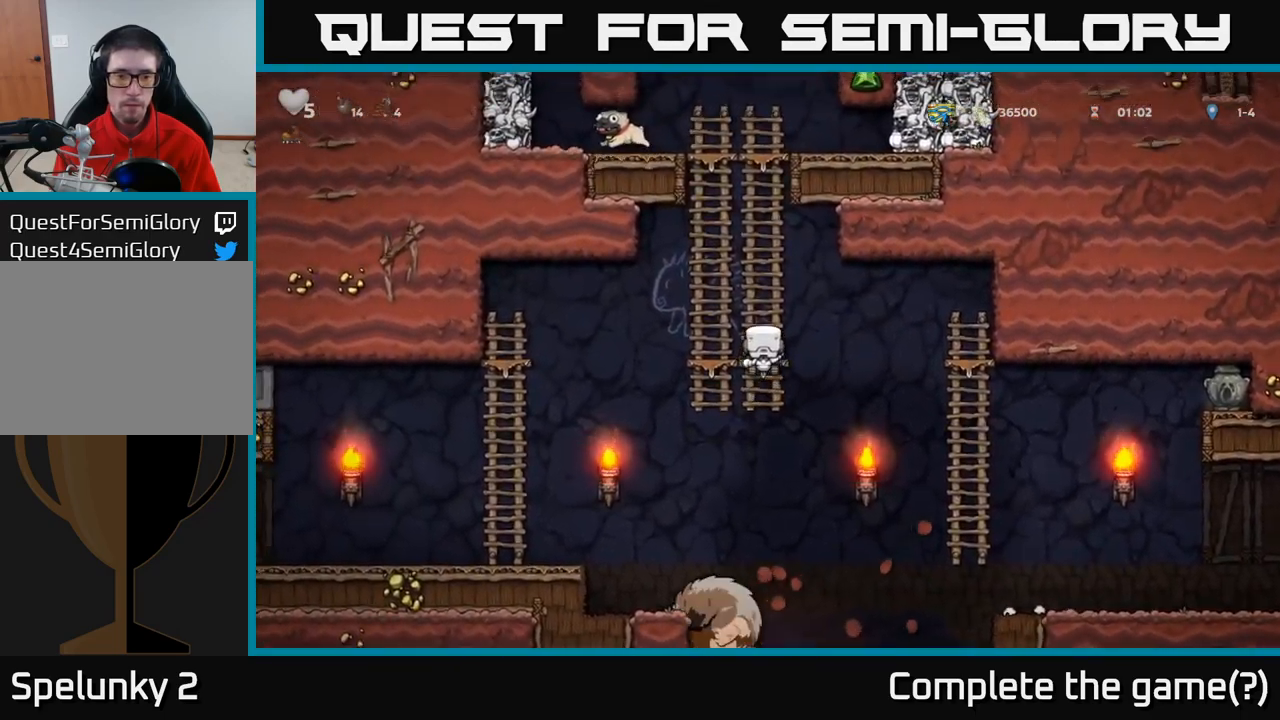
{"dt_ms": 500, "buttons": [], "left_stick": "up-left", "events": []}
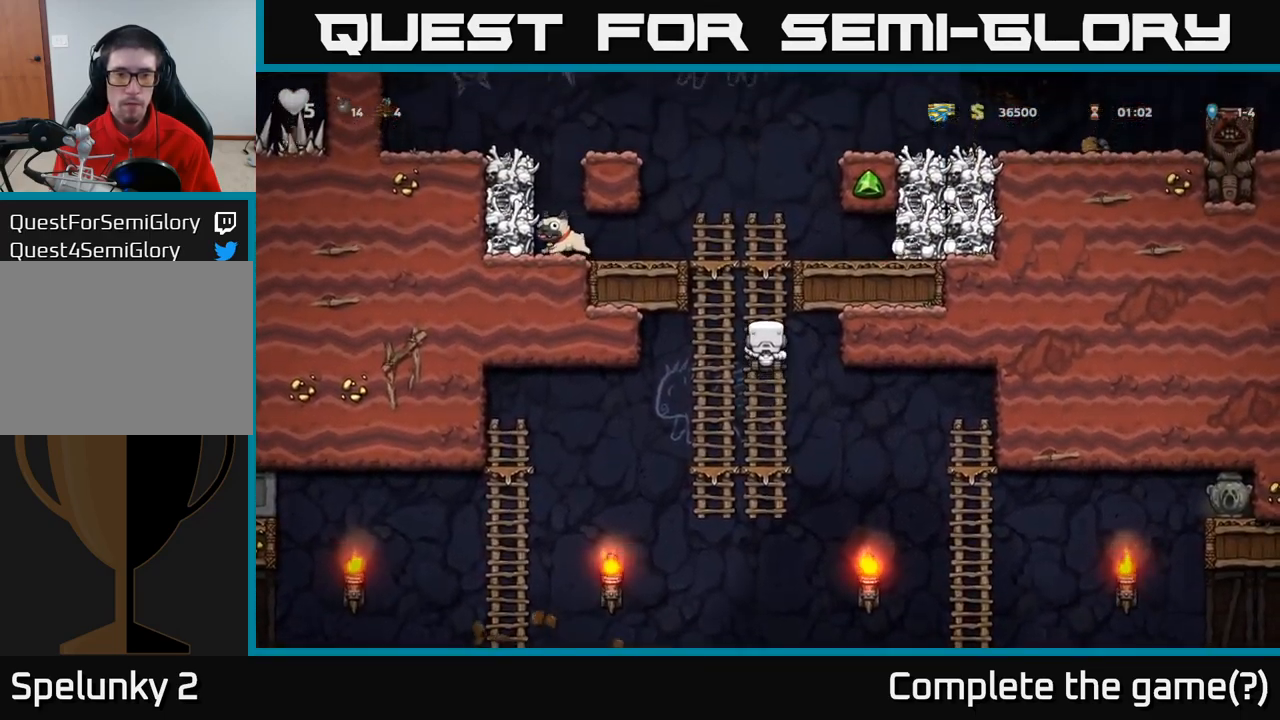
{"dt_ms": 500, "buttons": [], "left_stick": "center", "events": [[233, "A", "down"], [350, "left_stick", "right"], [366, "A", "up"], [400, "X", "down"], [433, "left_stick", "center"], [483, "X", "up"]]}
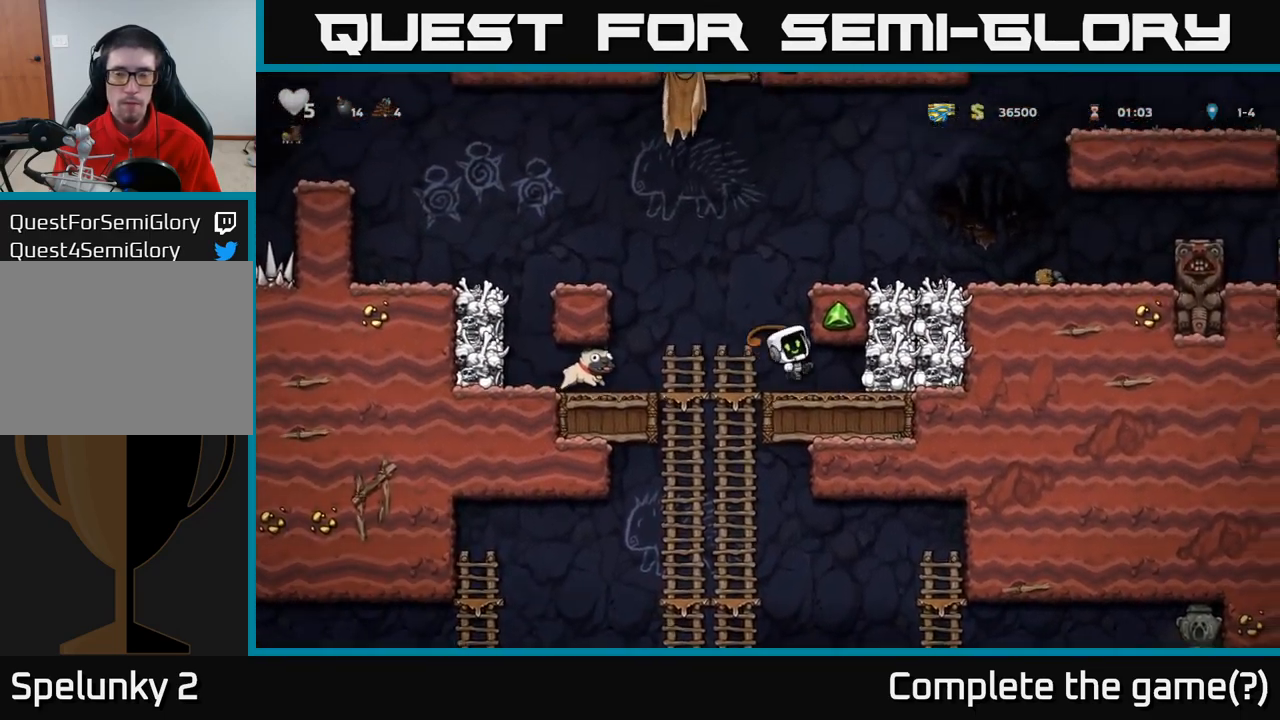
{"dt_ms": 500, "buttons": [], "left_stick": "center", "events": [[116, "left_stick", "left"], [183, "left_stick", "center"]]}
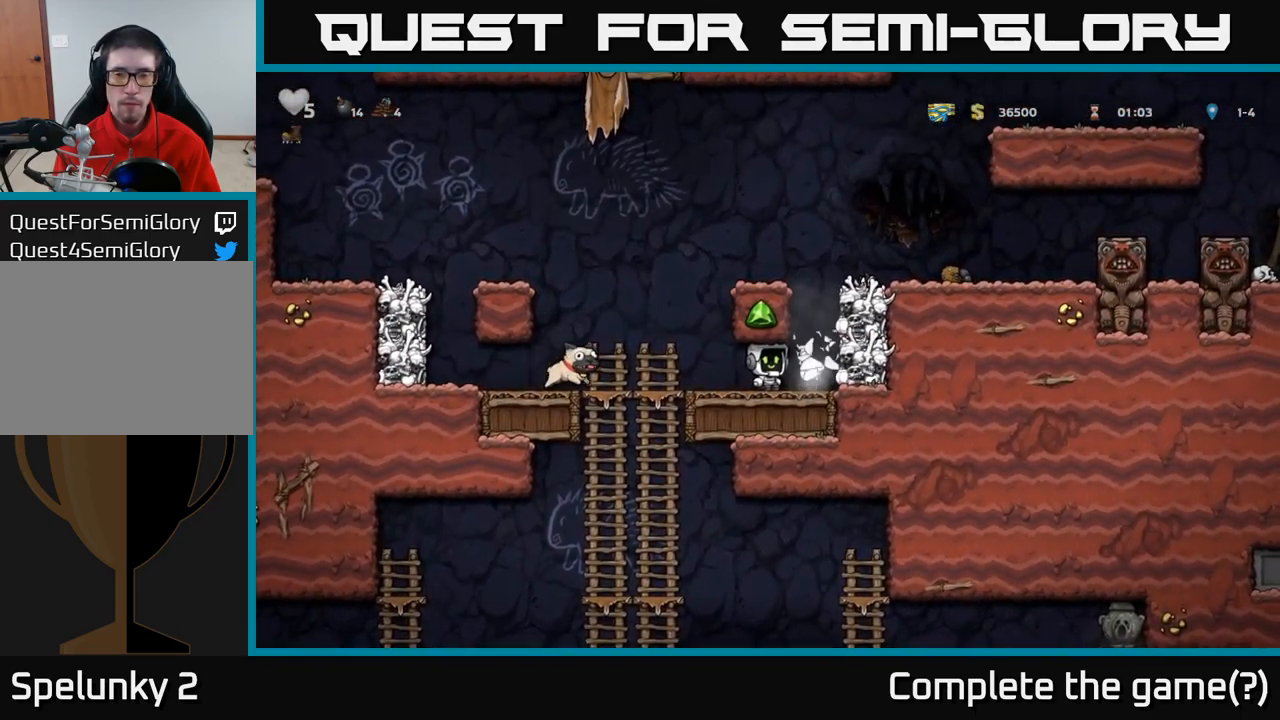
{"dt_ms": 500, "buttons": [], "left_stick": "right", "events": [[433, "left_stick", "right"]]}
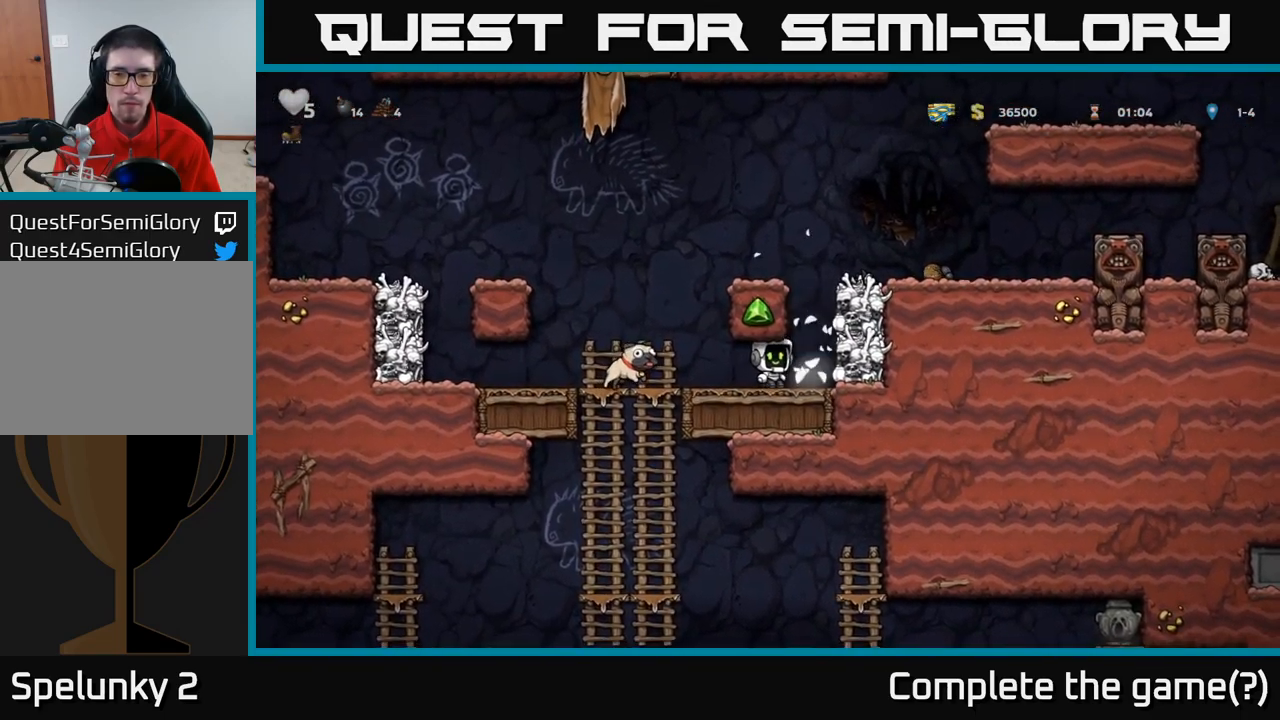
{"dt_ms": 500, "buttons": [], "left_stick": "center", "events": [[50, "left_stick", "center"], [83, "A", "down"], [116, "X", "down"], [200, "X", "up"], [250, "A", "up"]]}